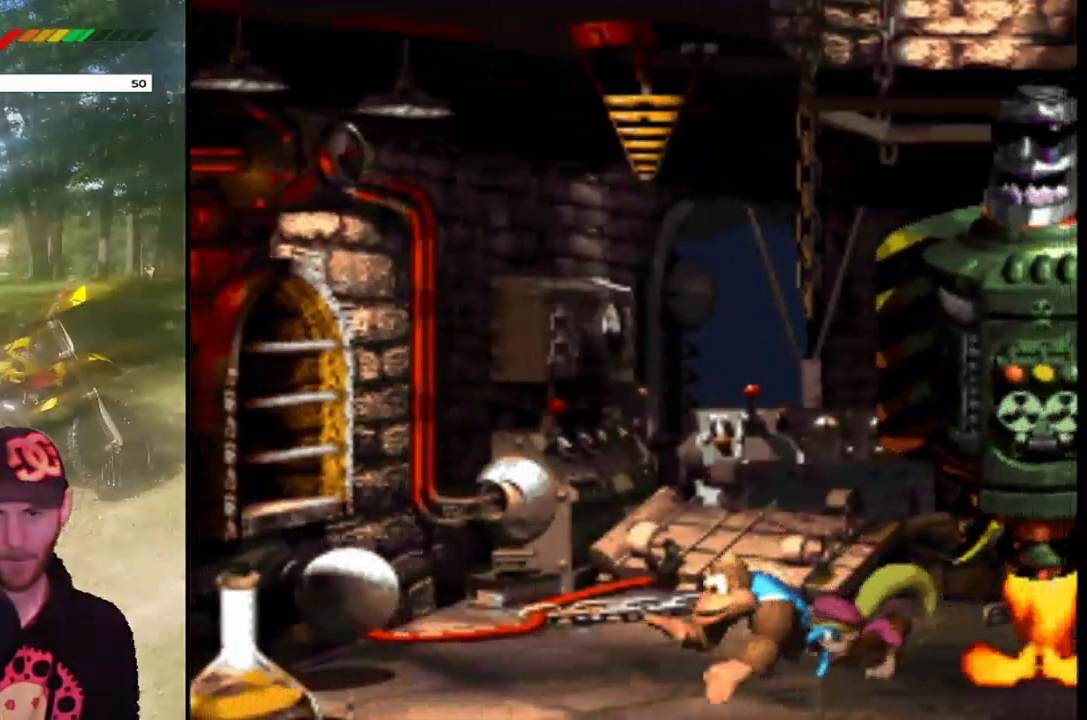
Gameplay with a controller (PlayStation layout); each line is a JSON object with the inputs held at the frame after it. "events" lists button and stick changes between this image and that frame as [ms after this image, input, new state], when the widget could be followed in between. Not read: L3 R3 left_stick right_stick.
{"buttons": ["SQUARE", "DPAD_LEFT"], "events": [[134, "DPAD_LEFT", "down"], [267, "DPAD_LEFT", "up"], [467, "DPAD_LEFT", "down"]]}
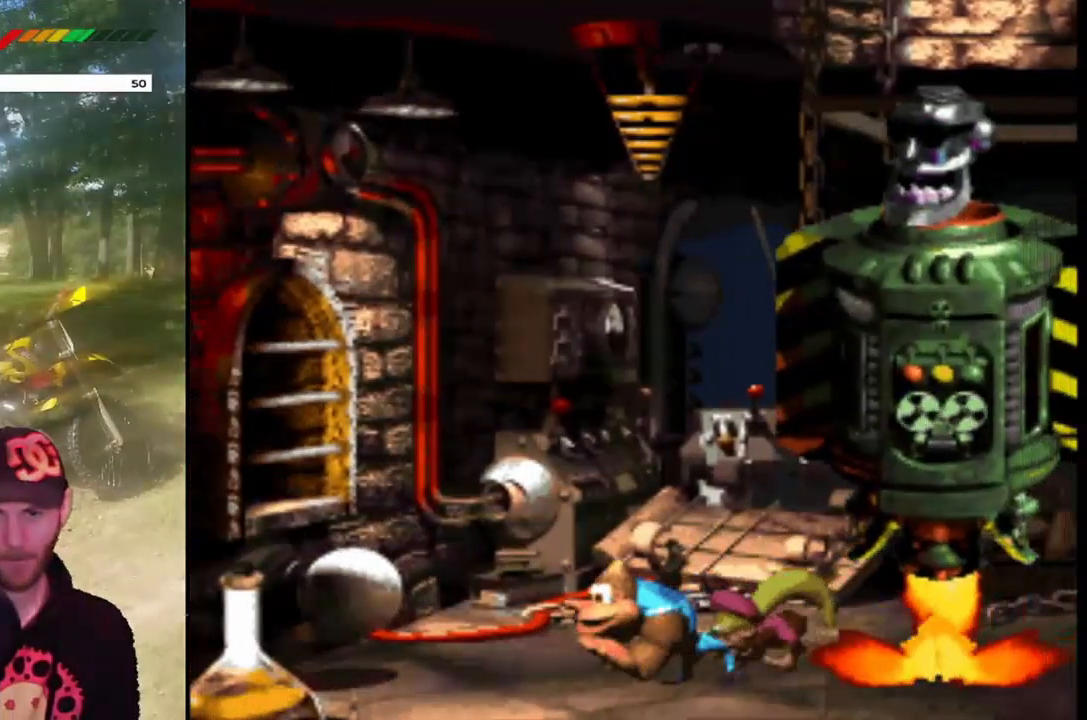
{"buttons": ["SQUARE"], "events": [[66, "DPAD_LEFT", "up"], [200, "DPAD_RIGHT", "down"], [300, "DPAD_RIGHT", "up"]]}
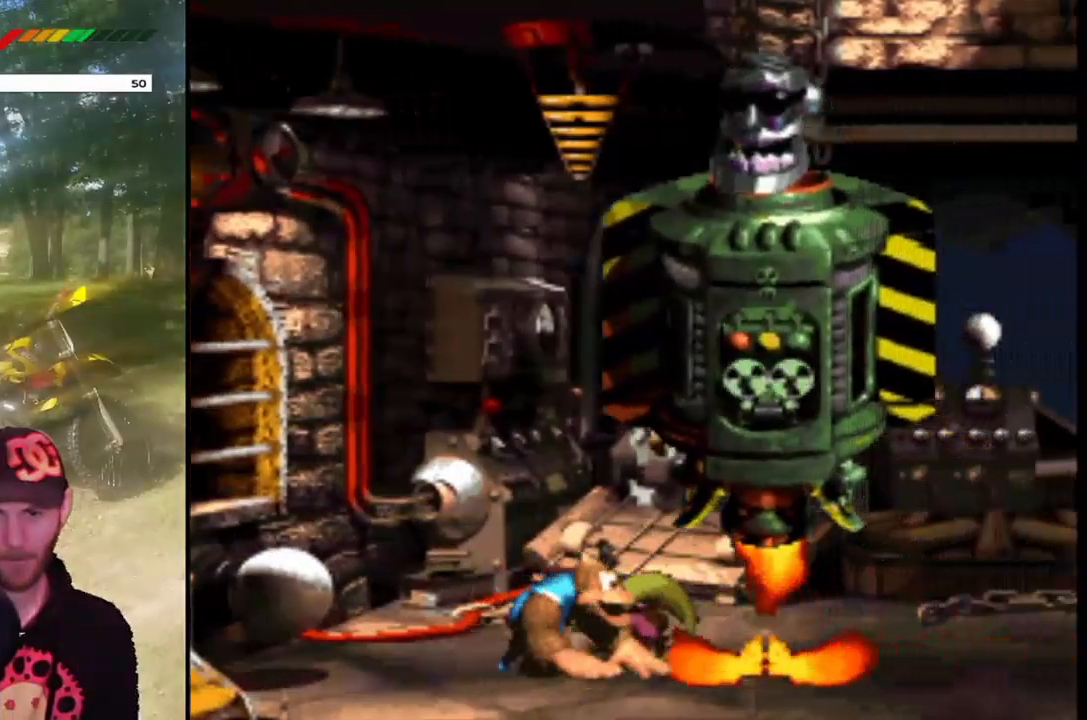
{"buttons": ["SQUARE", "DPAD_RIGHT"], "events": [[33, "DPAD_LEFT", "down"], [200, "DPAD_LEFT", "up"], [267, "DPAD_RIGHT", "down"], [400, "SQUARE", "up"], [501, "SQUARE", "down"]]}
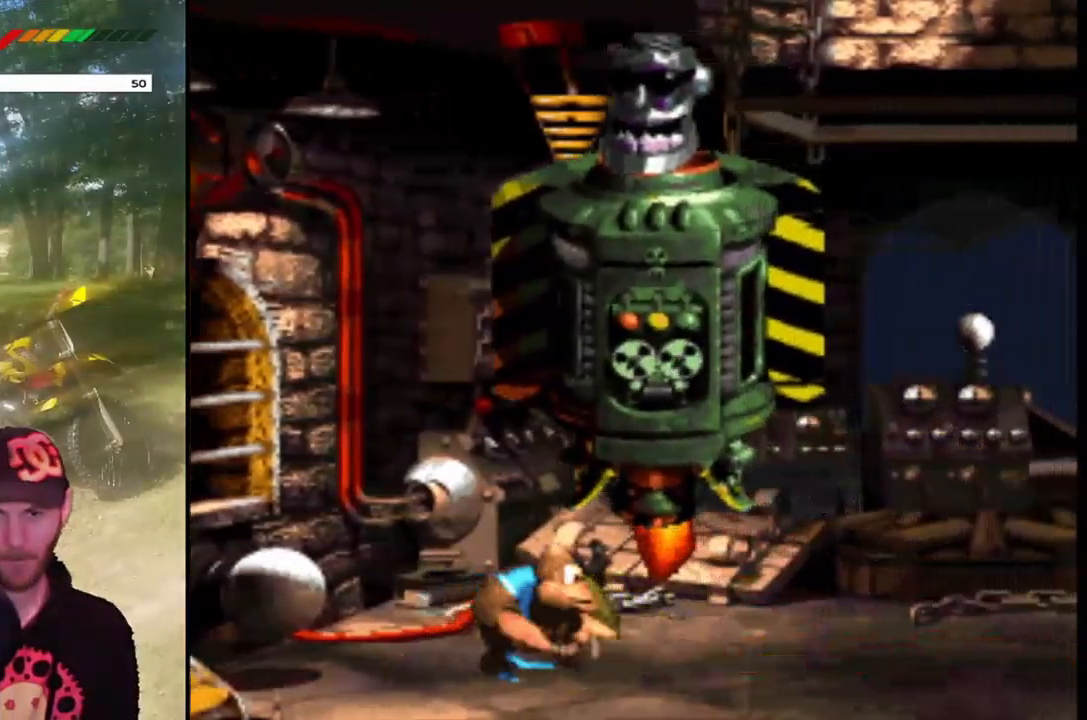
{"buttons": ["SQUARE", "DPAD_RIGHT"], "events": []}
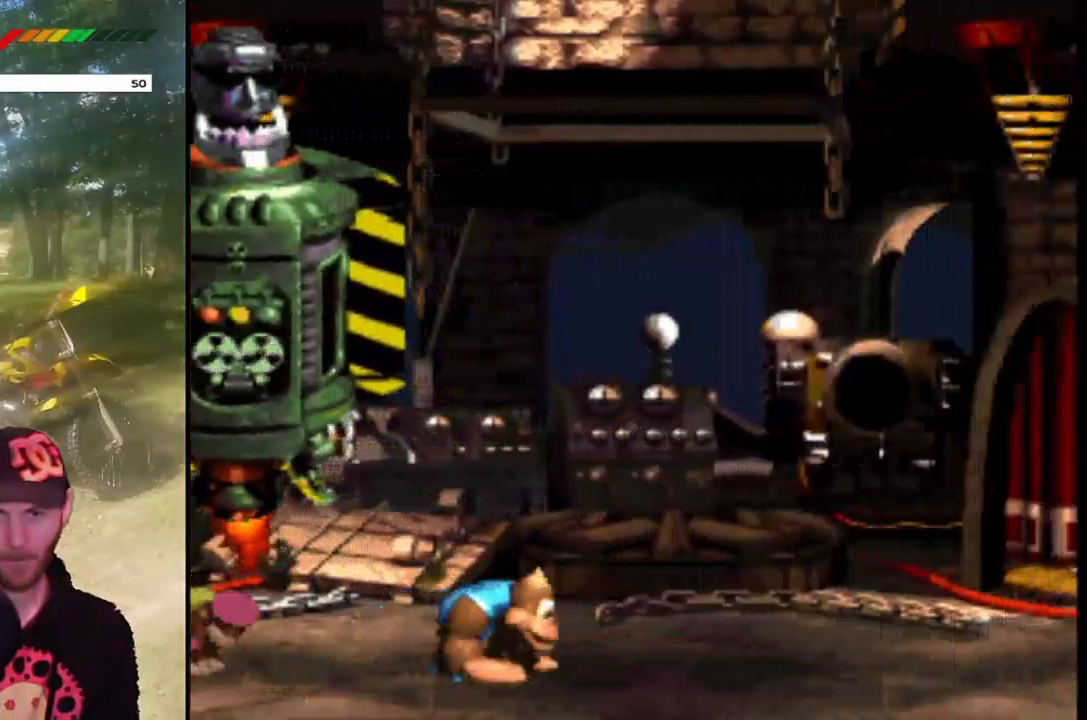
{"buttons": ["SQUARE"], "events": [[167, "DPAD_RIGHT", "up"], [234, "DPAD_LEFT", "down"], [400, "DPAD_LEFT", "up"]]}
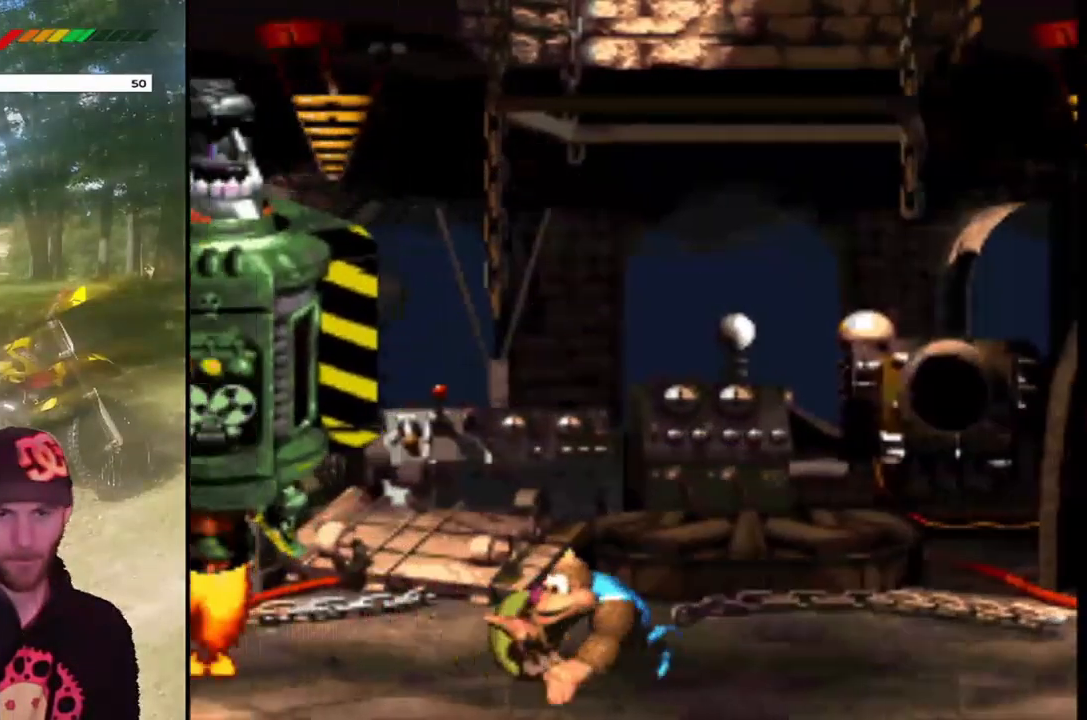
{"buttons": ["SQUARE"], "events": []}
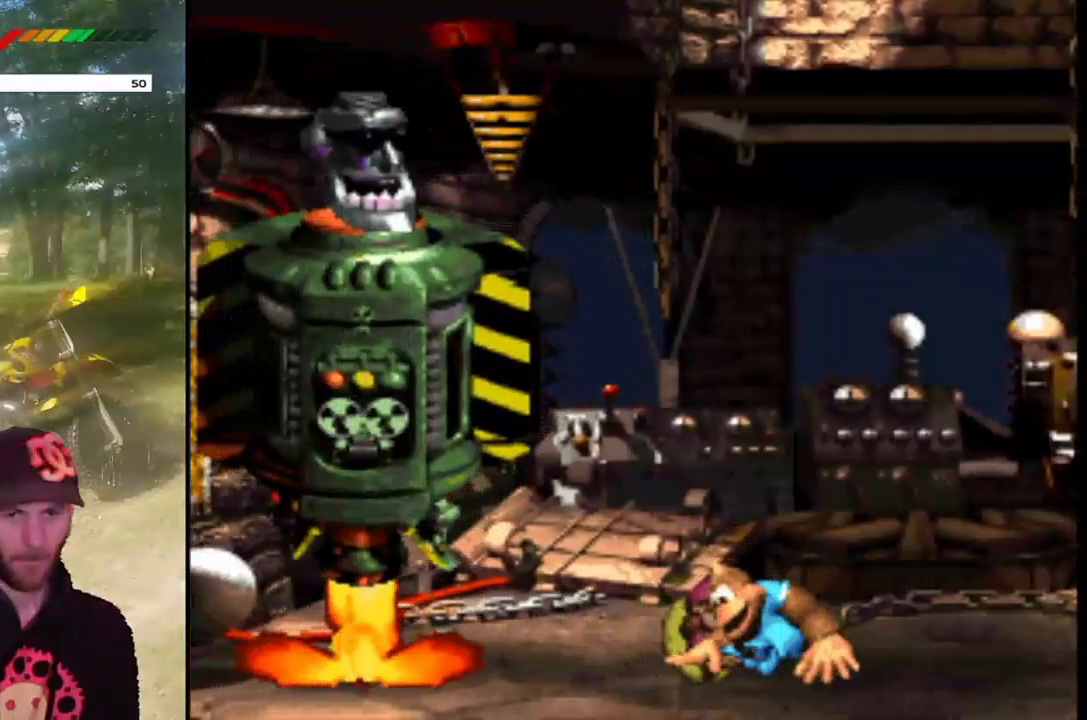
{"buttons": ["SQUARE"], "events": [[334, "DPAD_RIGHT", "down"], [501, "DPAD_RIGHT", "up"]]}
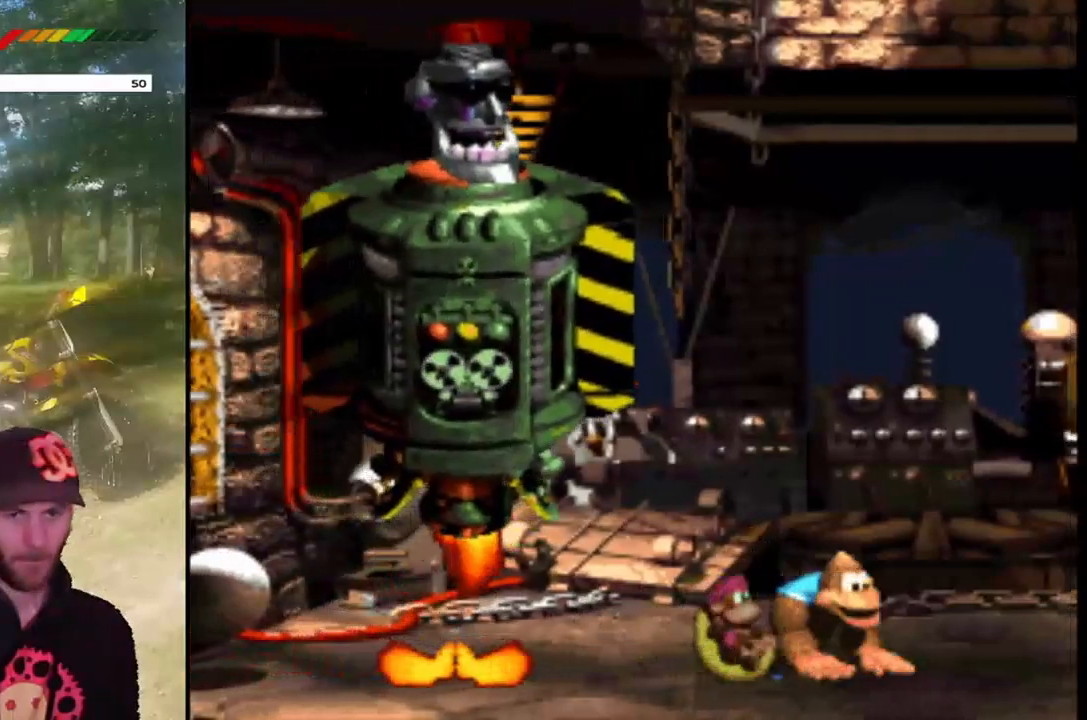
{"buttons": ["SQUARE", "DPAD_RIGHT"], "events": [[266, "DPAD_RIGHT", "down"]]}
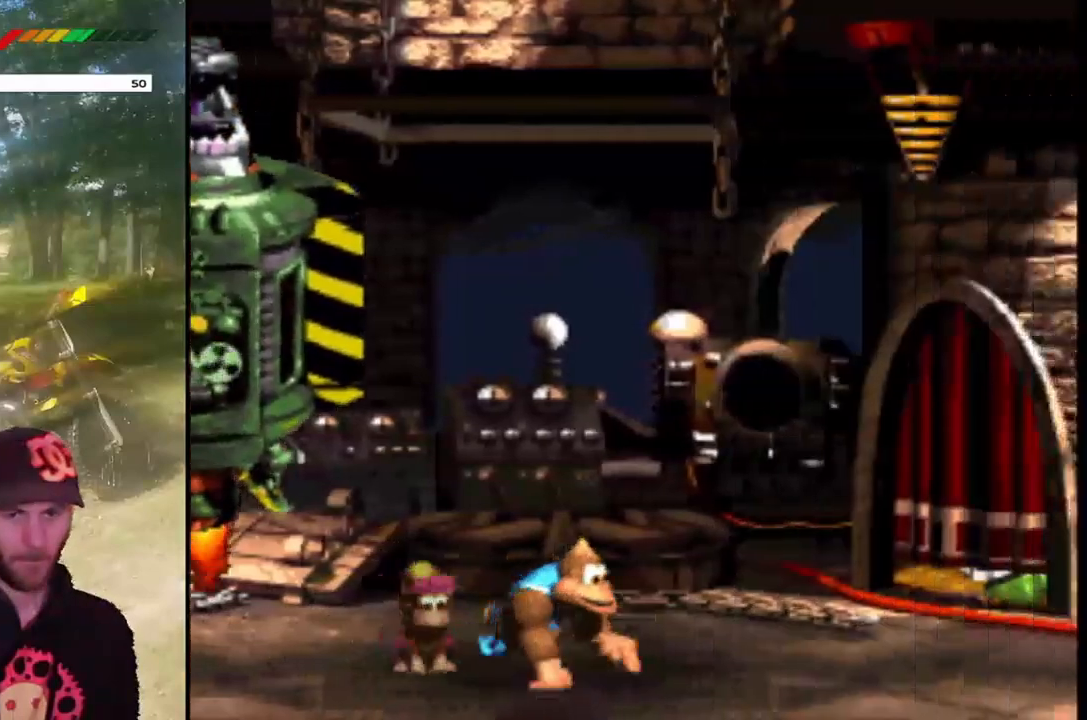
{"buttons": ["SQUARE"], "events": [[501, "DPAD_RIGHT", "up"]]}
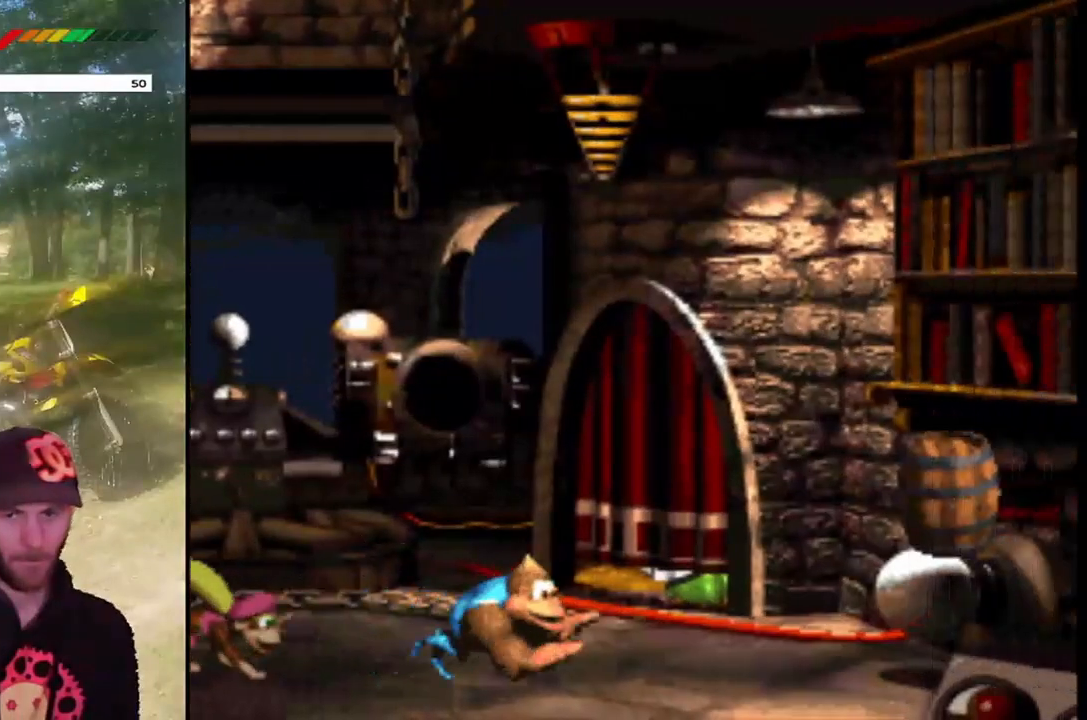
{"buttons": ["SQUARE"], "events": []}
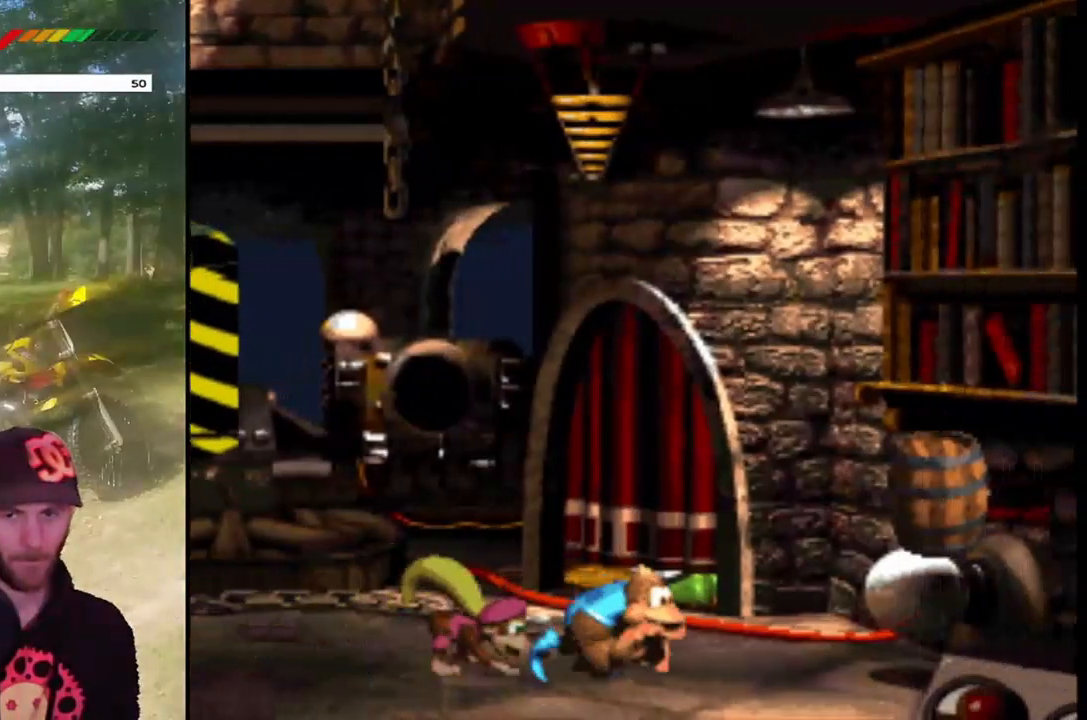
{"buttons": ["SQUARE", "DPAD_RIGHT"], "events": [[67, "DPAD_RIGHT", "down"]]}
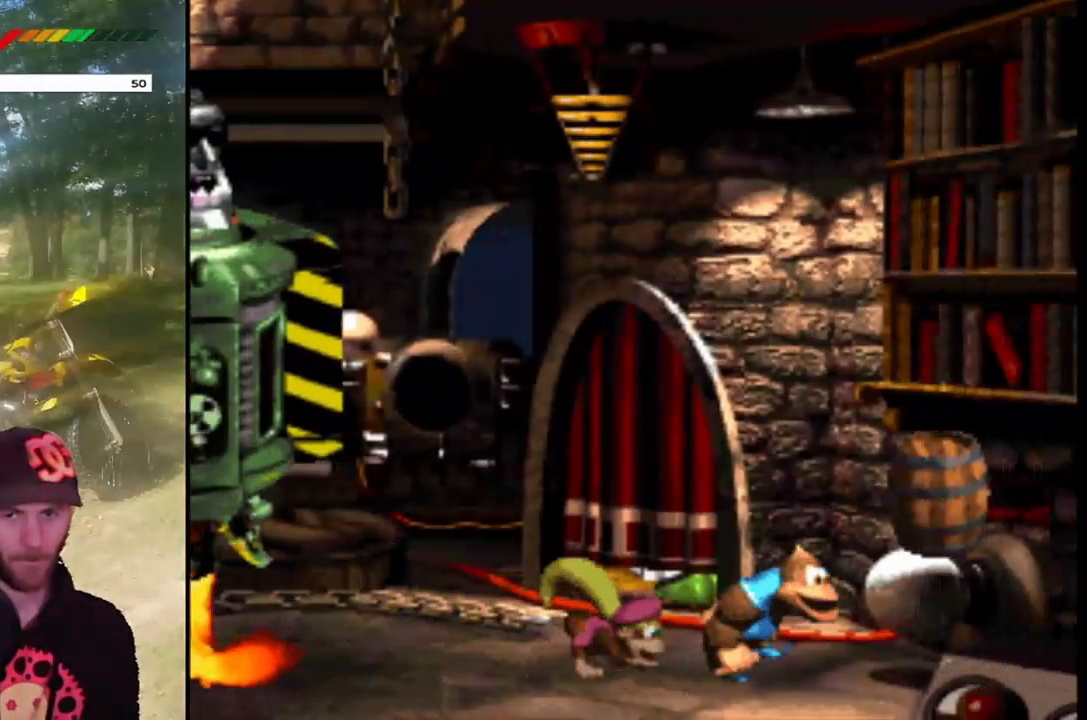
{"buttons": ["SQUARE"], "events": [[166, "CROSS", "down"], [333, "CROSS", "up"], [333, "DPAD_RIGHT", "up"]]}
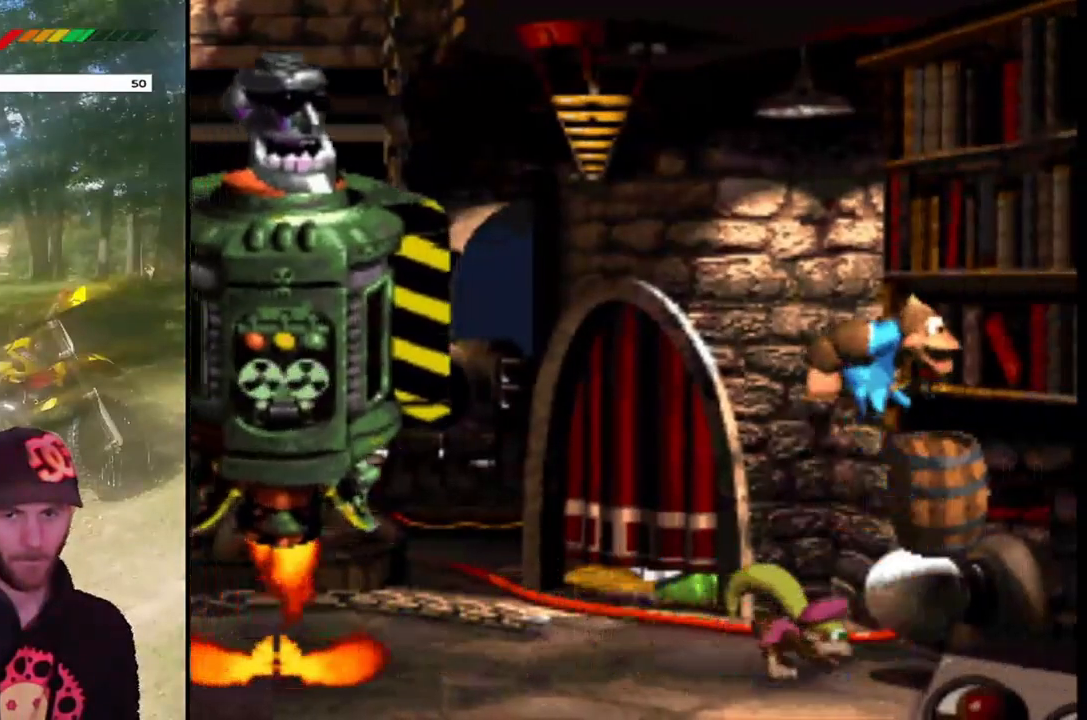
{"buttons": ["SQUARE"], "events": []}
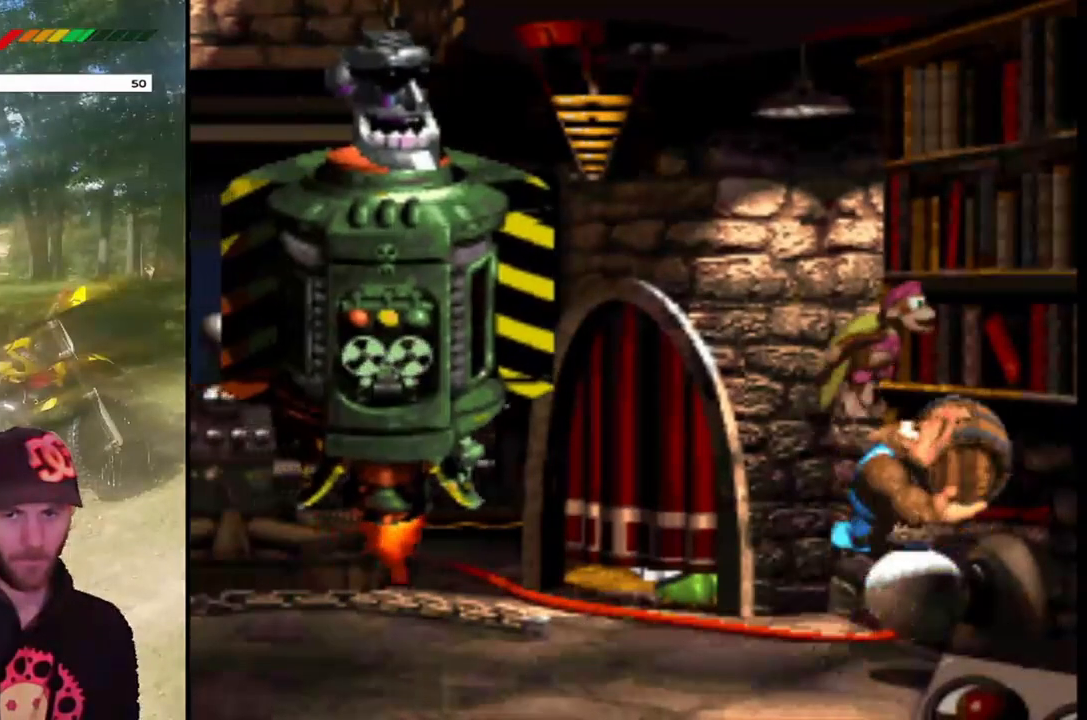
{"buttons": ["SQUARE"], "events": []}
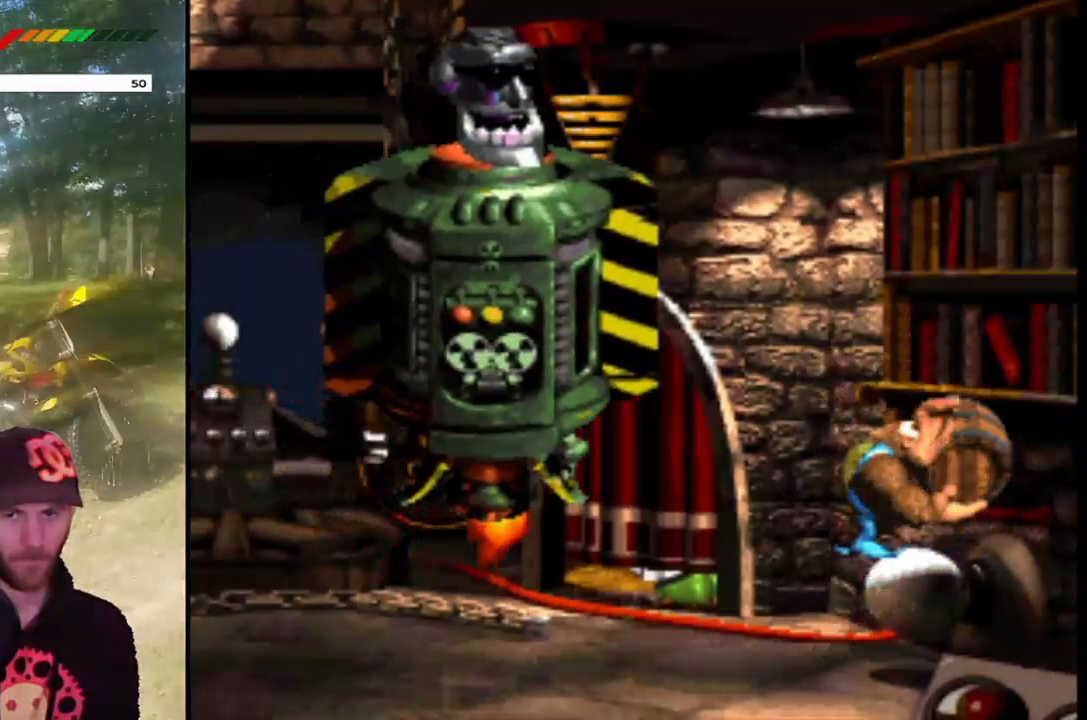
{"buttons": ["SQUARE"], "events": []}
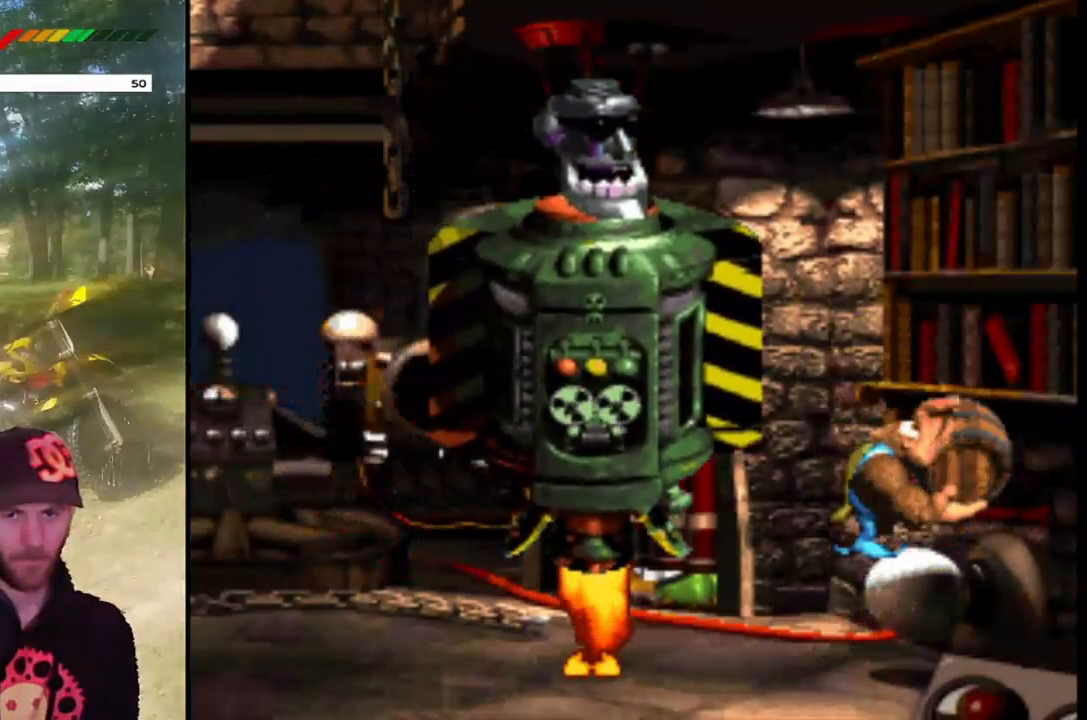
{"buttons": ["CROSS", "SQUARE", "DPAD_LEFT"], "events": [[100, "CROSS", "down"], [233, "DPAD_LEFT", "down"]]}
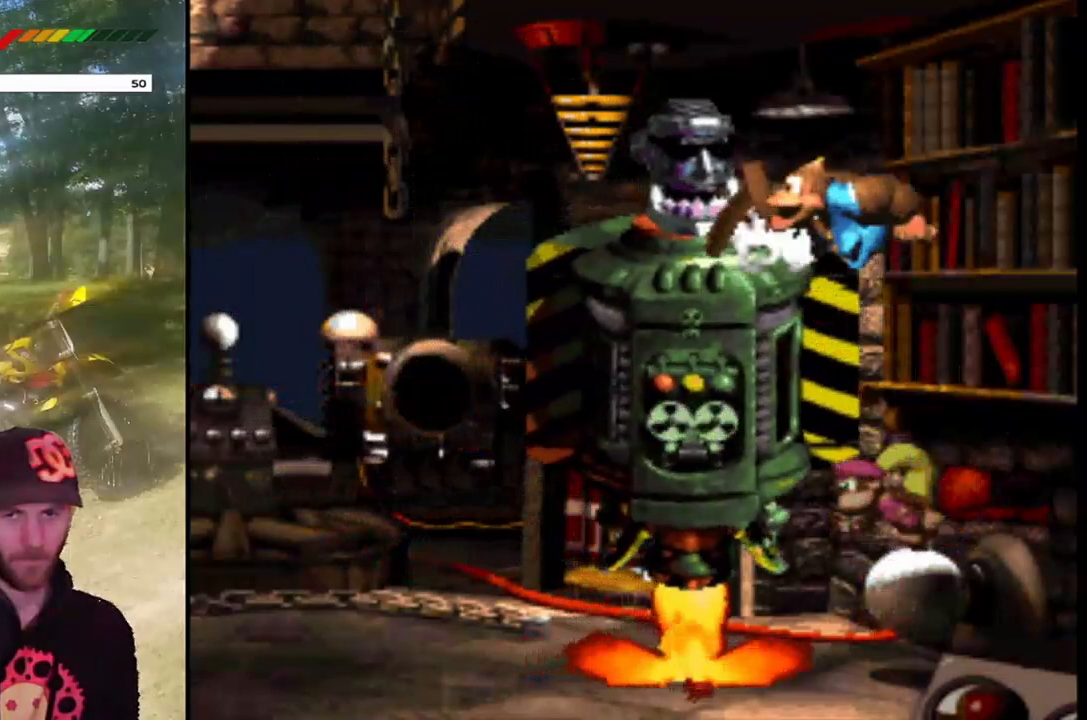
{"buttons": ["SQUARE"], "events": [[234, "CROSS", "up"], [467, "DPAD_LEFT", "up"]]}
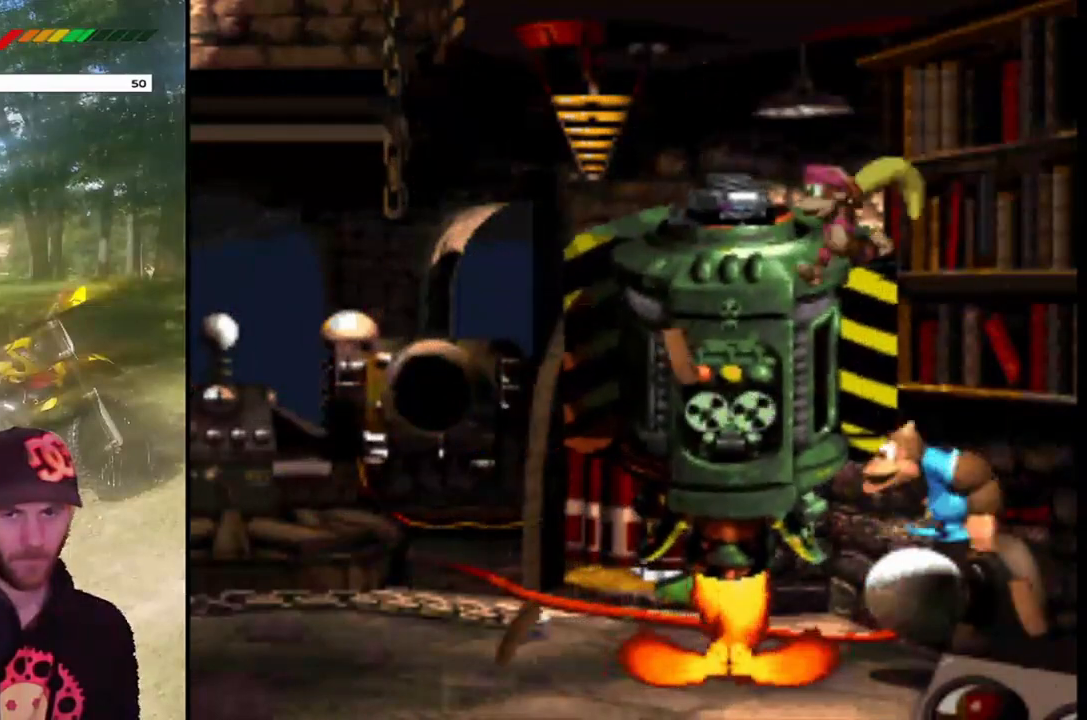
{"buttons": ["CROSS", "SQUARE"], "events": [[300, "CROSS", "down"]]}
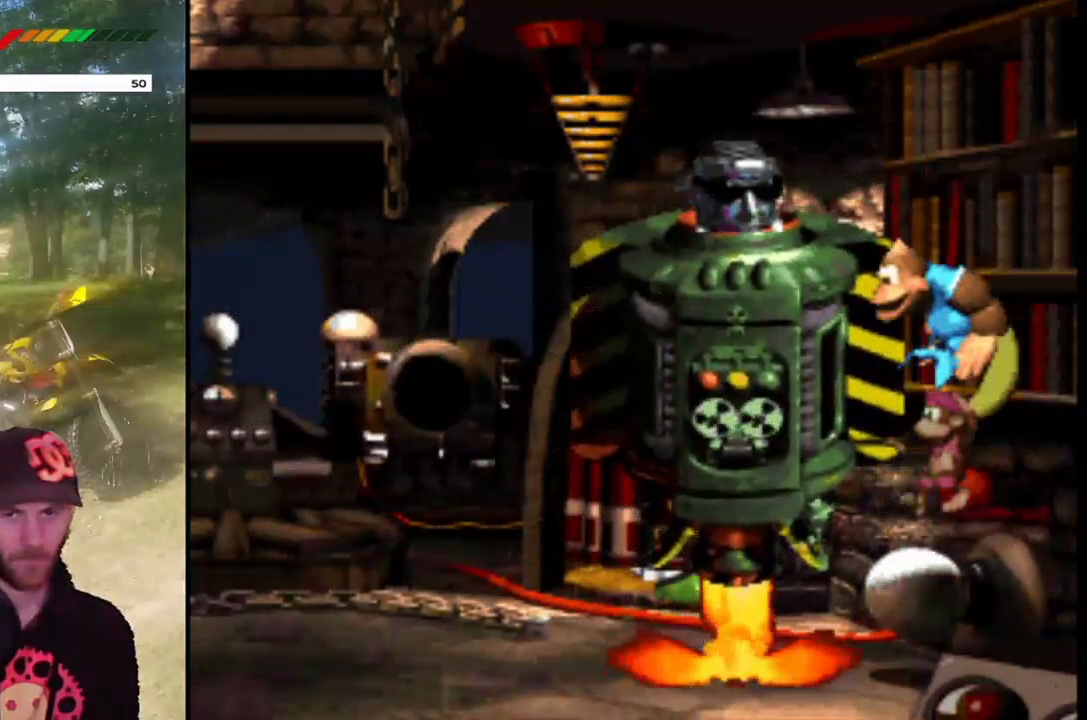
{"buttons": ["SQUARE"], "events": [[400, "CROSS", "up"]]}
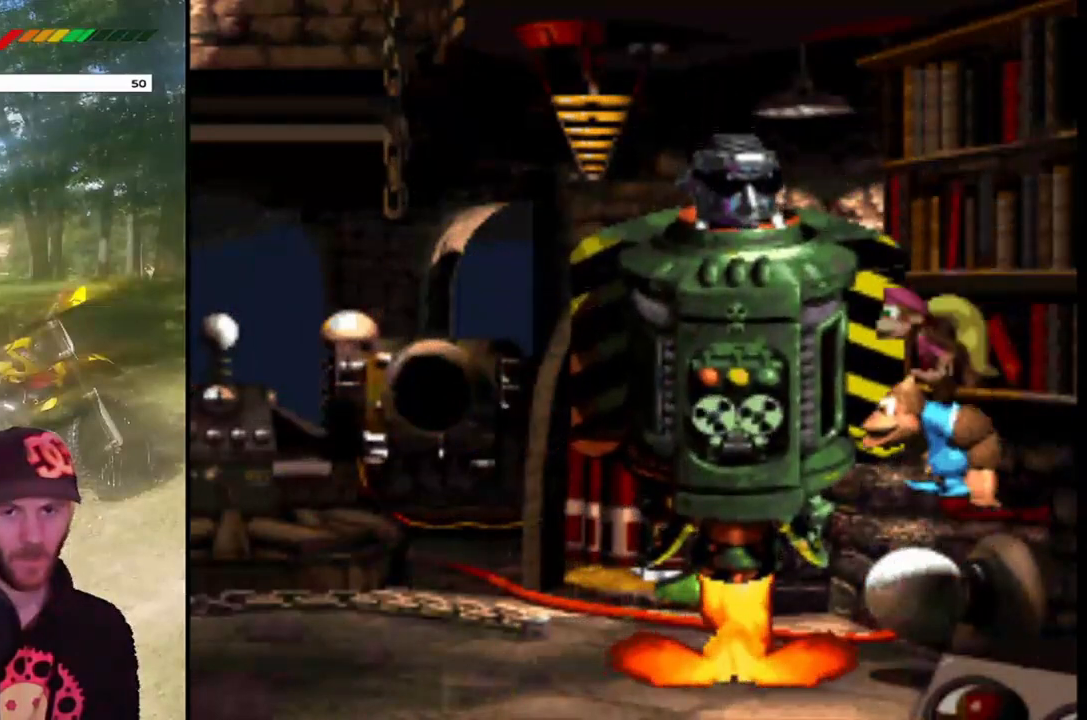
{"buttons": ["CROSS", "SQUARE"], "events": [[266, "CROSS", "down"]]}
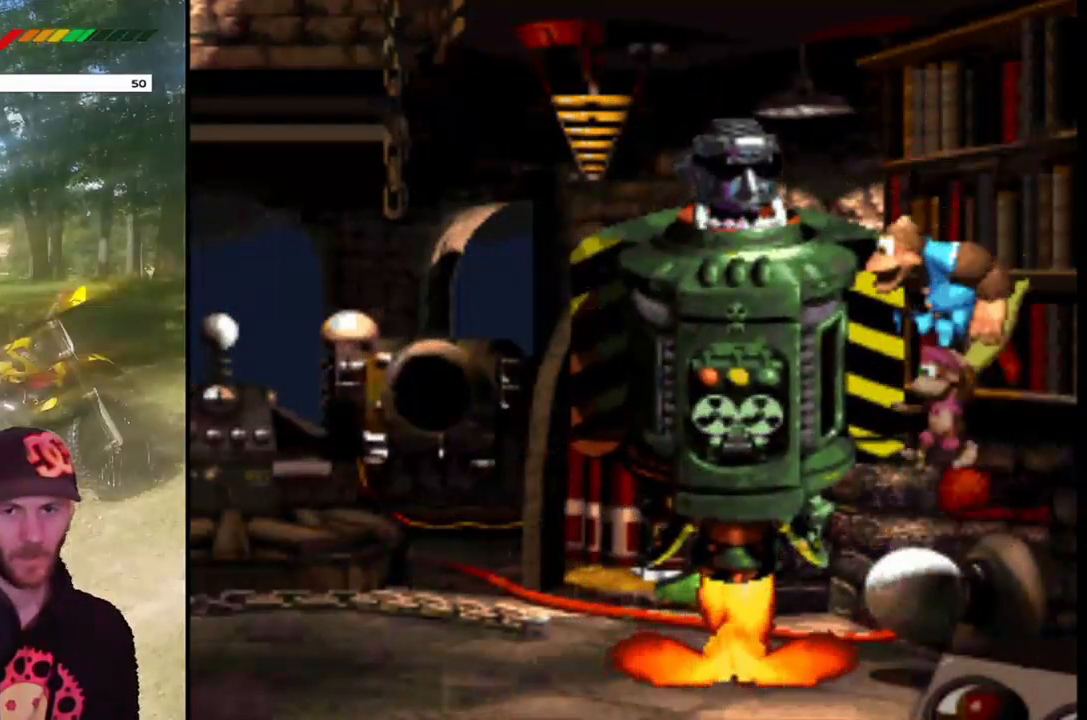
{"buttons": ["SQUARE"], "events": [[200, "CROSS", "up"]]}
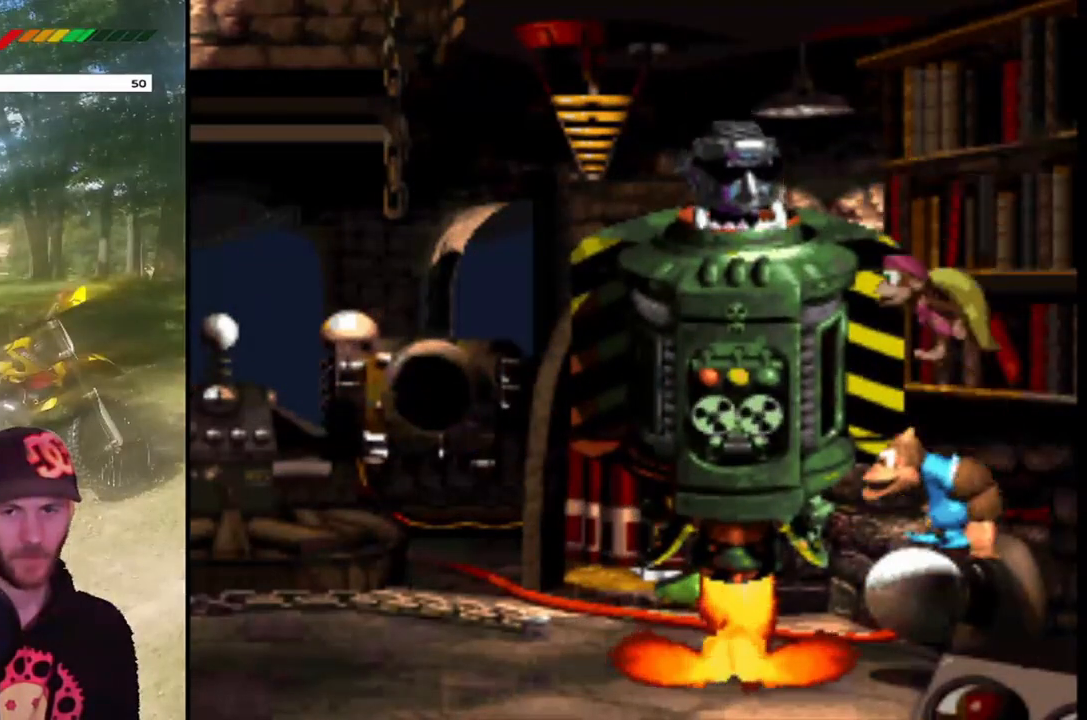
{"buttons": ["SQUARE"], "events": []}
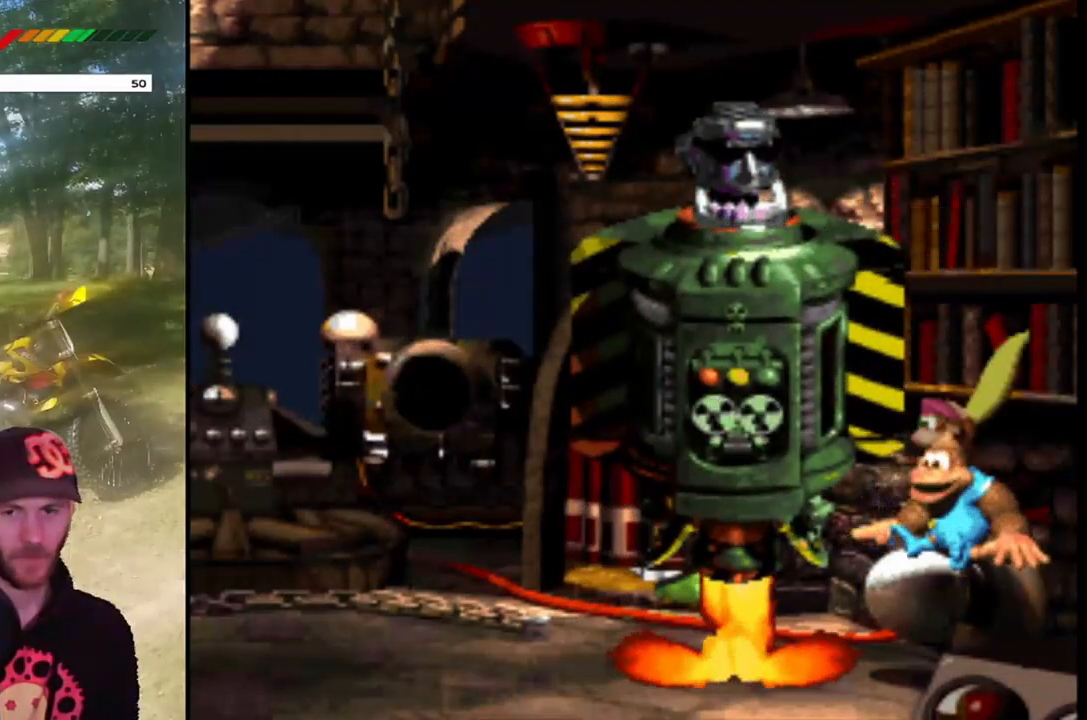
{"buttons": ["SQUARE"], "events": []}
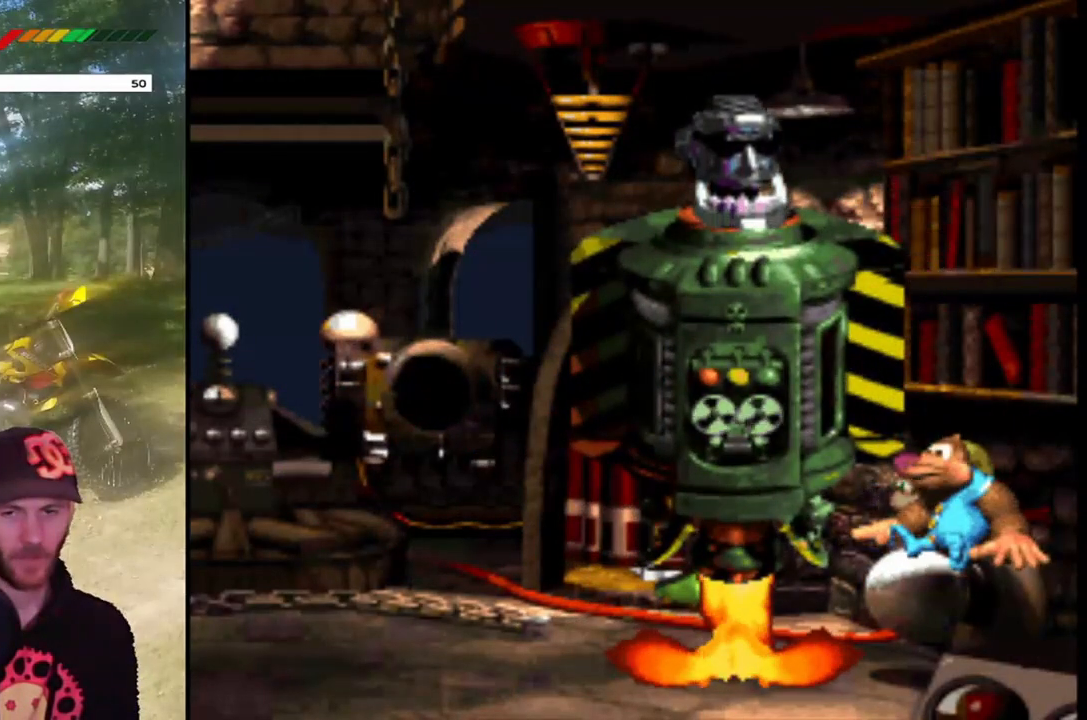
{"buttons": ["SQUARE"], "events": []}
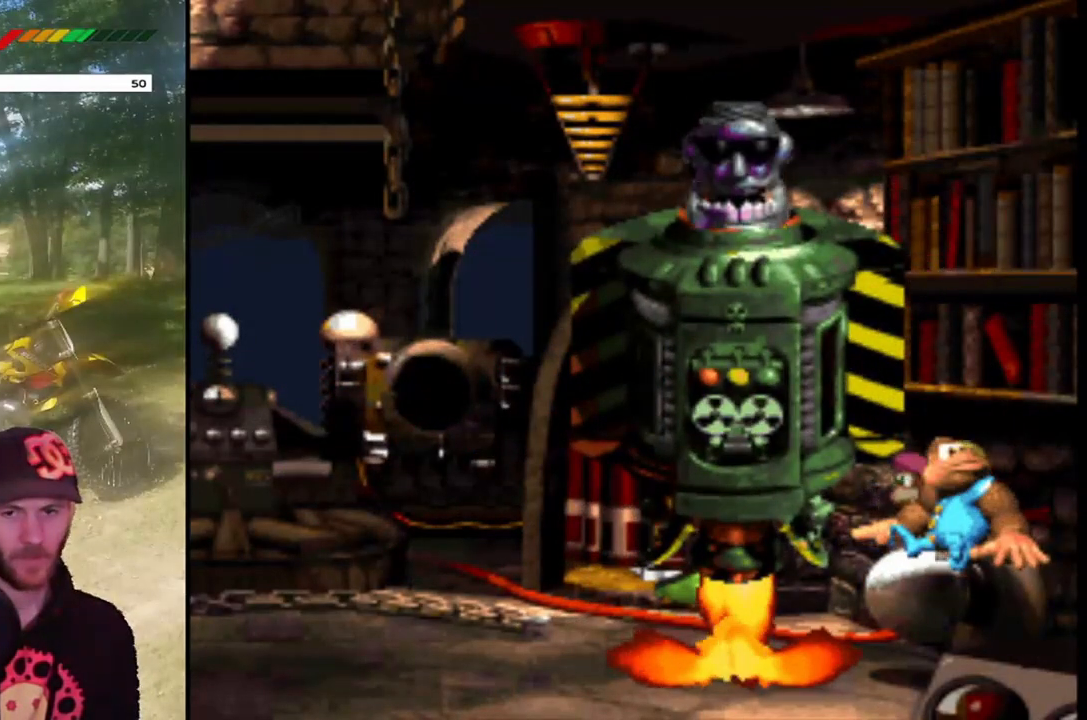
{"buttons": ["SQUARE"], "events": []}
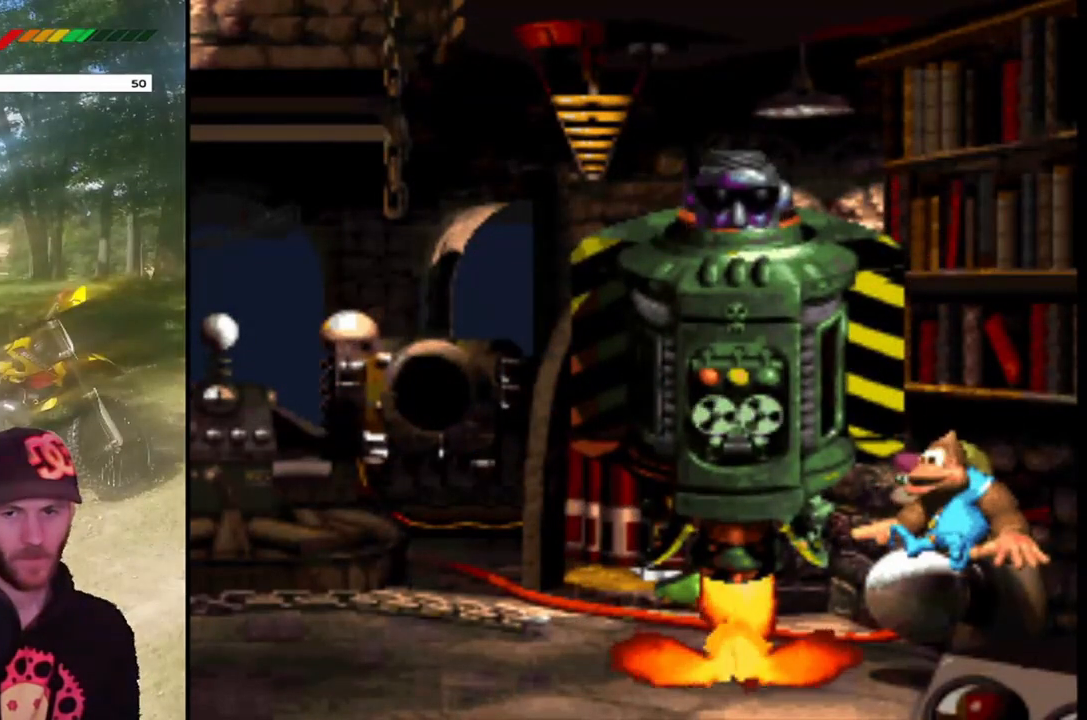
{"buttons": ["SQUARE"], "events": []}
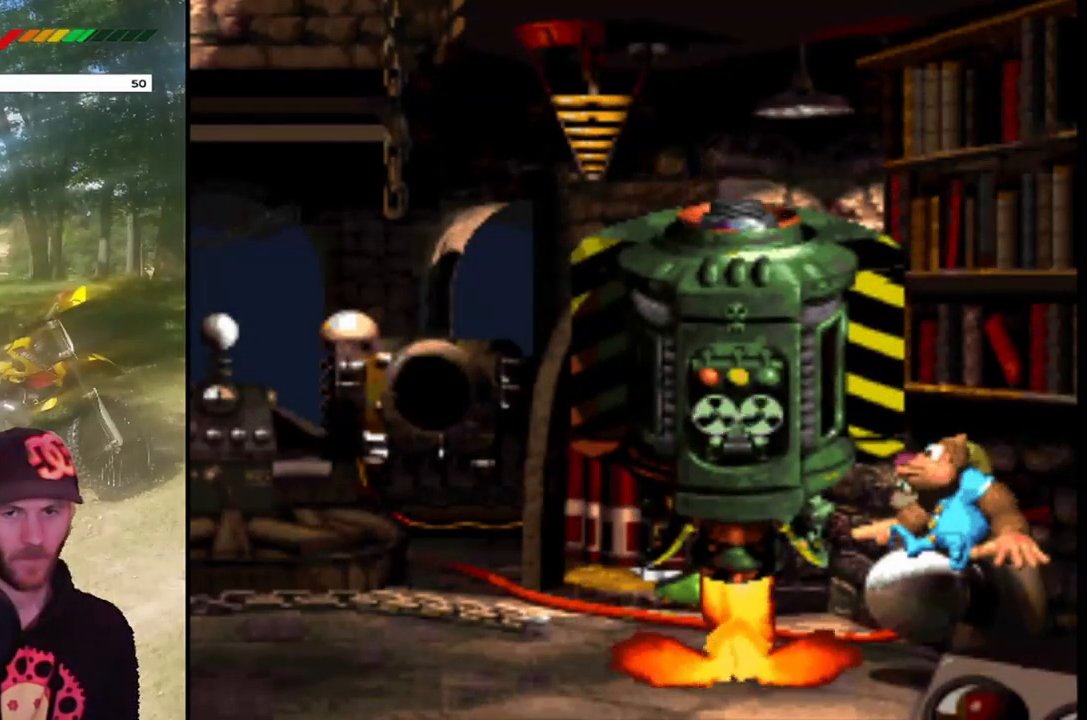
{"buttons": ["SQUARE"], "events": []}
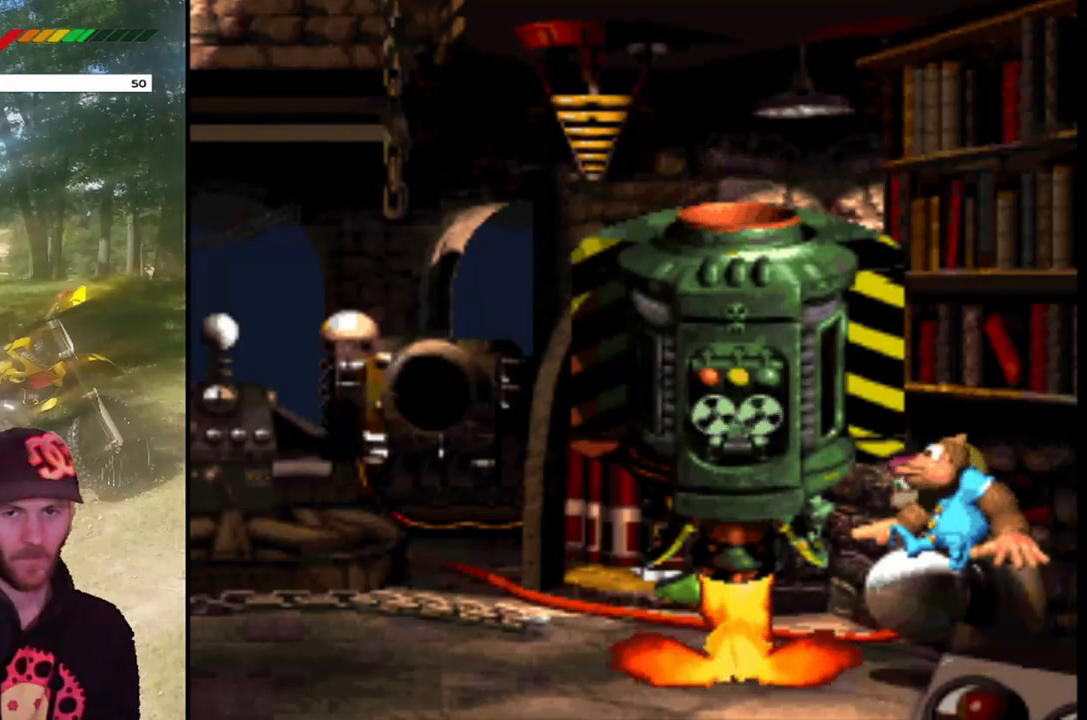
{"buttons": ["SQUARE"], "events": []}
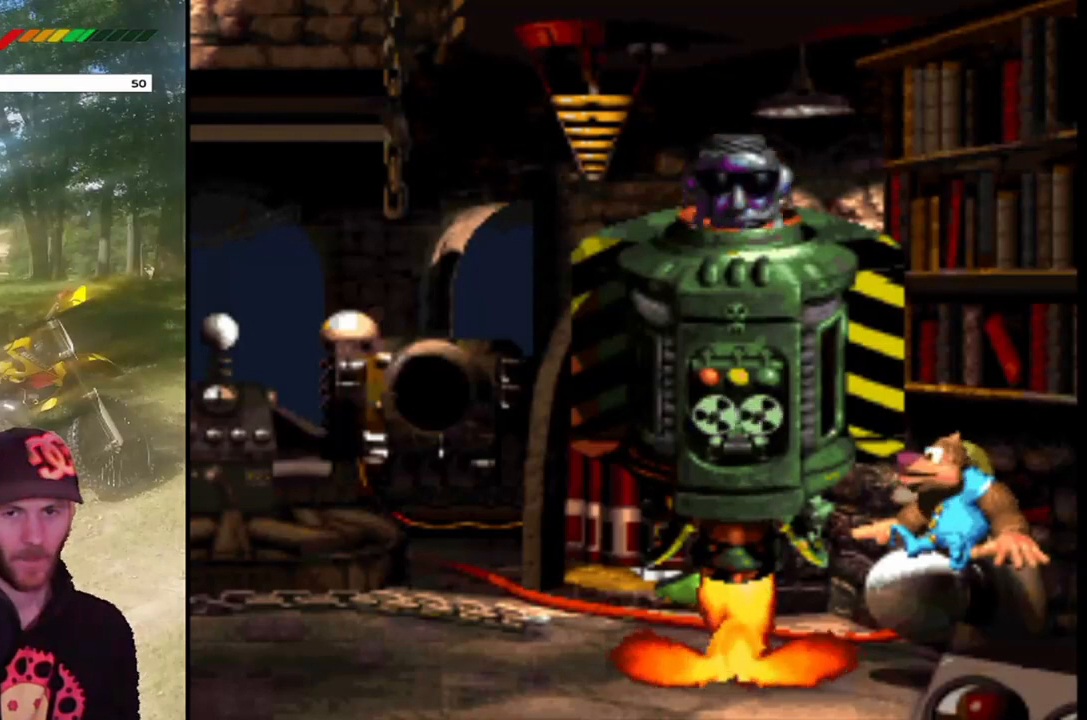
{"buttons": ["SQUARE"], "events": []}
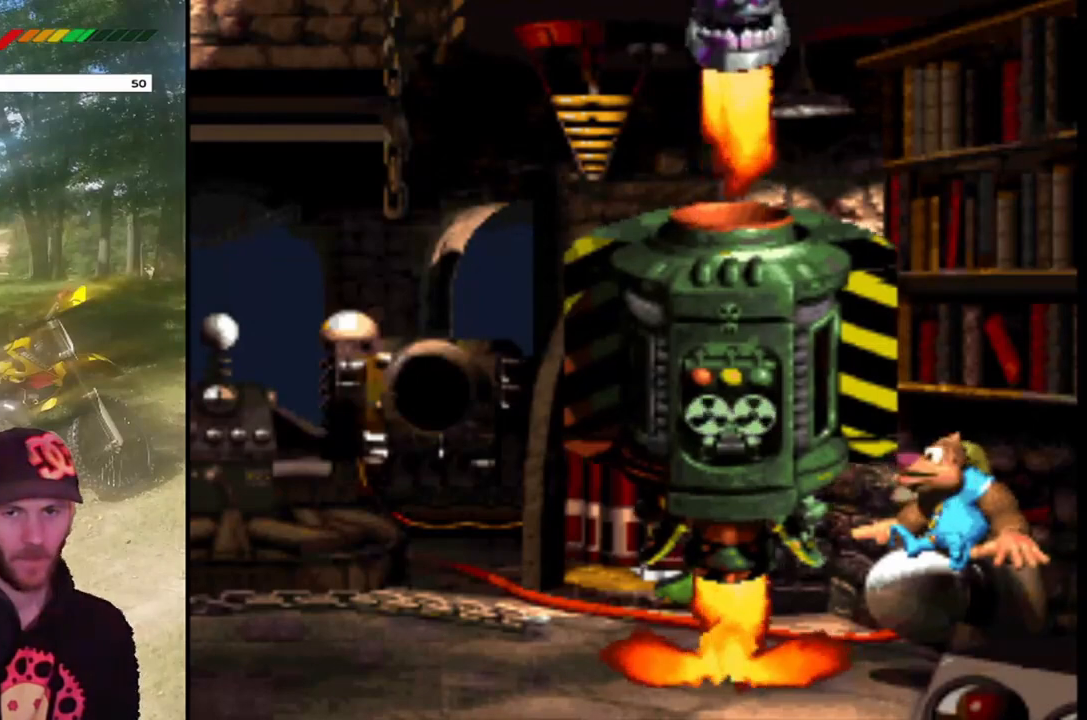
{"buttons": ["SQUARE"], "events": []}